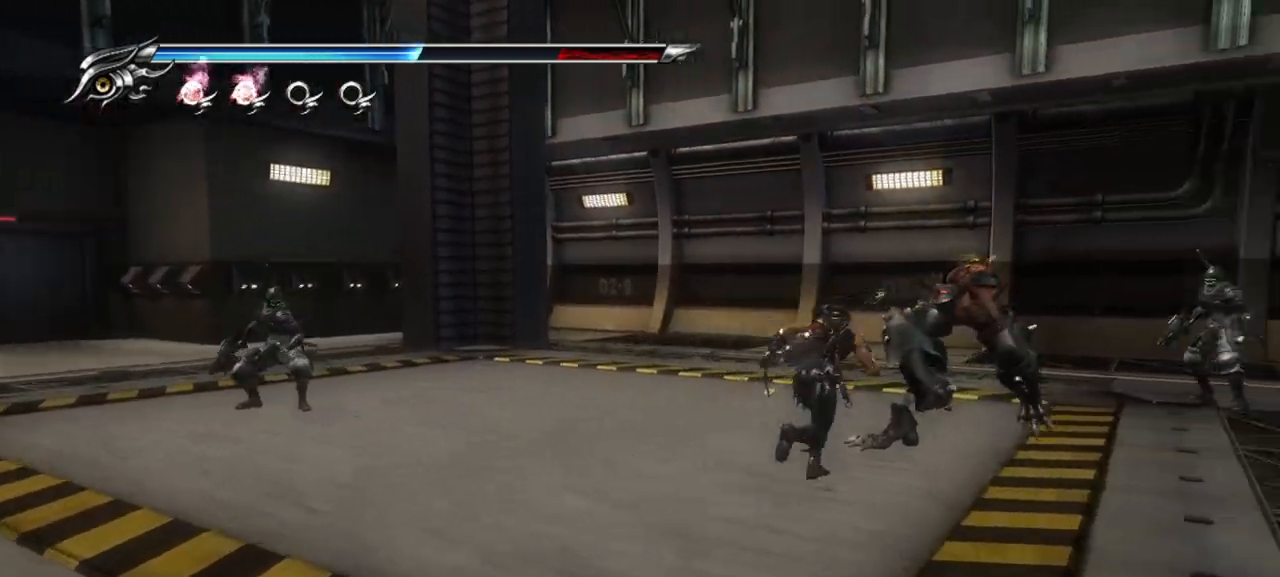
Gameplay with a controller (PlayStation layout); each line is a JSON object with the inputs held at the frame after it. "events" lists button and stick changes between this image and that frame as [ms after this image, input, new state], when the widget could be followed in between. Not read: L3 R3.
{"buttons": ["L1"], "left_stick": "right", "right_stick": "right", "events": [[117, "left_stick", "right"], [317, "left_stick", "down-right"], [433, "L1", "down"], [500, "left_stick", "right"]]}
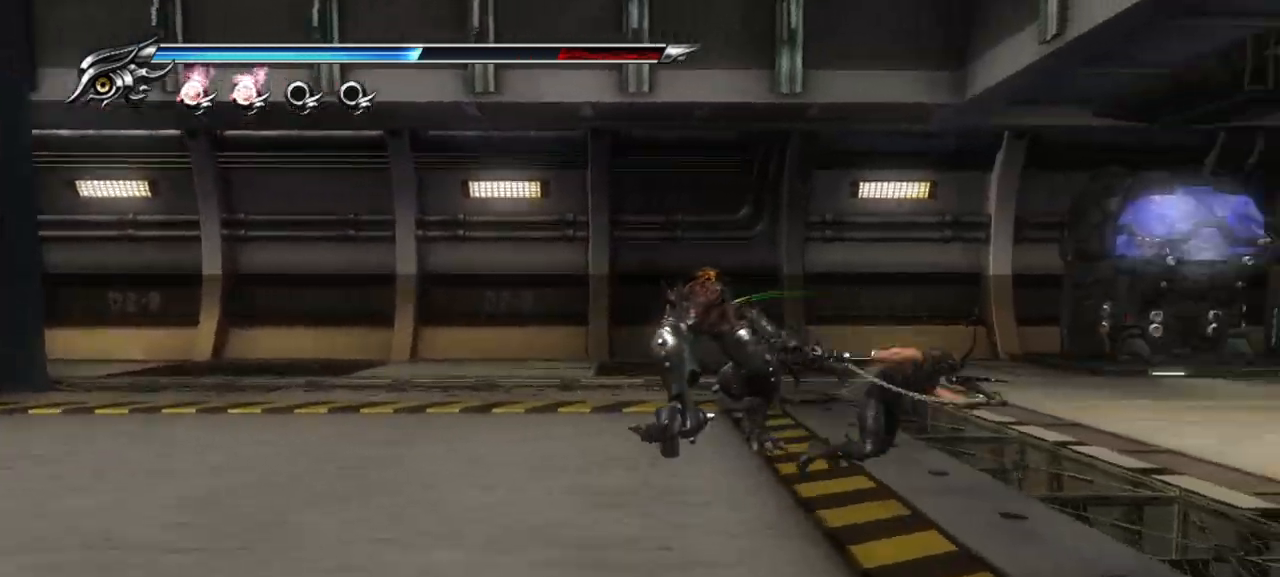
{"buttons": [], "left_stick": "right", "right_stick": "right", "events": [[117, "CROSS", "down"], [267, "L1", "up"], [317, "CROSS", "up"]]}
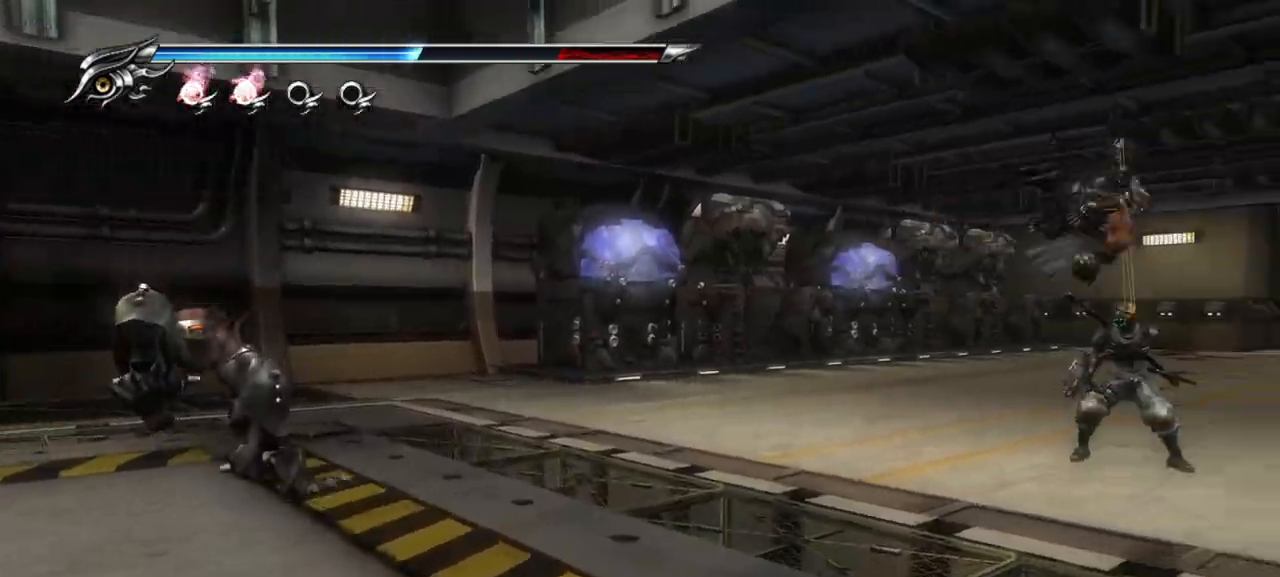
{"buttons": ["TRIANGLE"], "left_stick": "center", "right_stick": "right", "events": [[100, "left_stick", "center"], [283, "TRIANGLE", "down"]]}
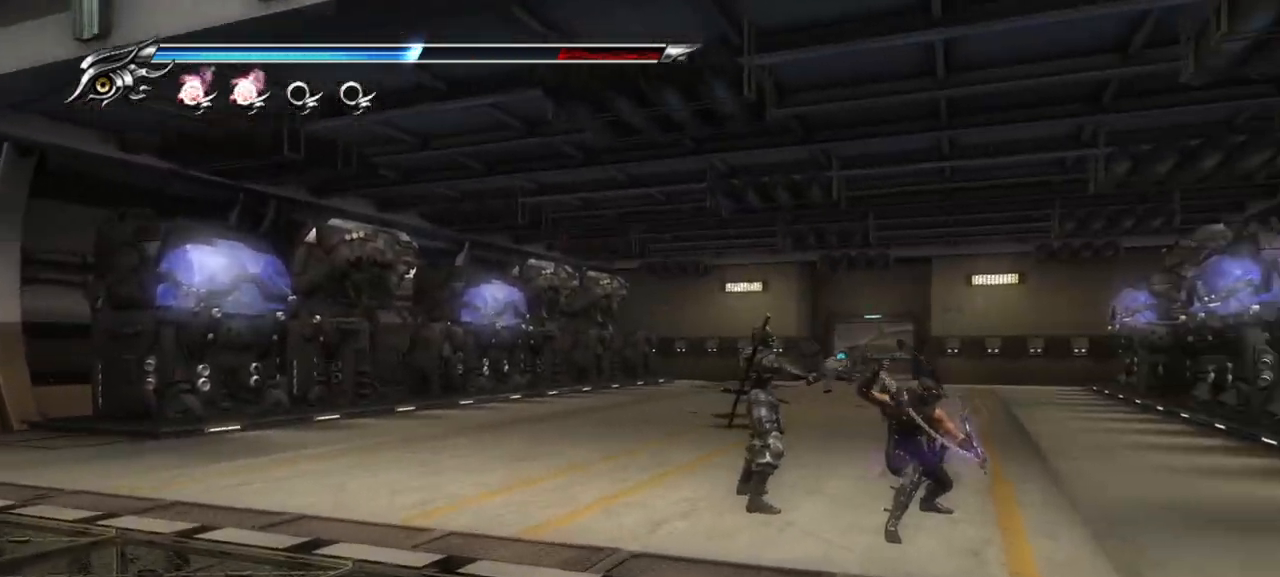
{"buttons": ["SQUARE"], "left_stick": "center", "right_stick": "center", "events": [[100, "TRIANGLE", "up"], [233, "right_stick", "center"], [483, "SQUARE", "down"]]}
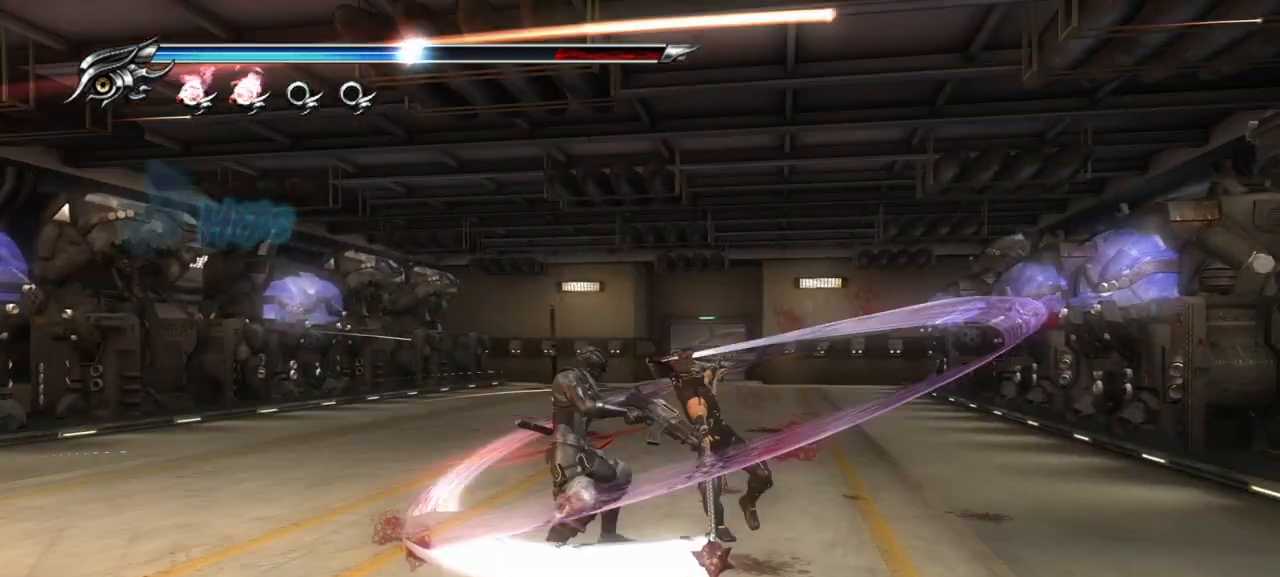
{"buttons": [], "left_stick": "left", "right_stick": "center", "events": [[83, "SQUARE", "up"], [83, "left_stick", "left"], [150, "SQUARE", "down"], [233, "SQUARE", "up"], [300, "SQUARE", "down"], [383, "SQUARE", "up"], [433, "SQUARE", "down"], [483, "SQUARE", "up"]]}
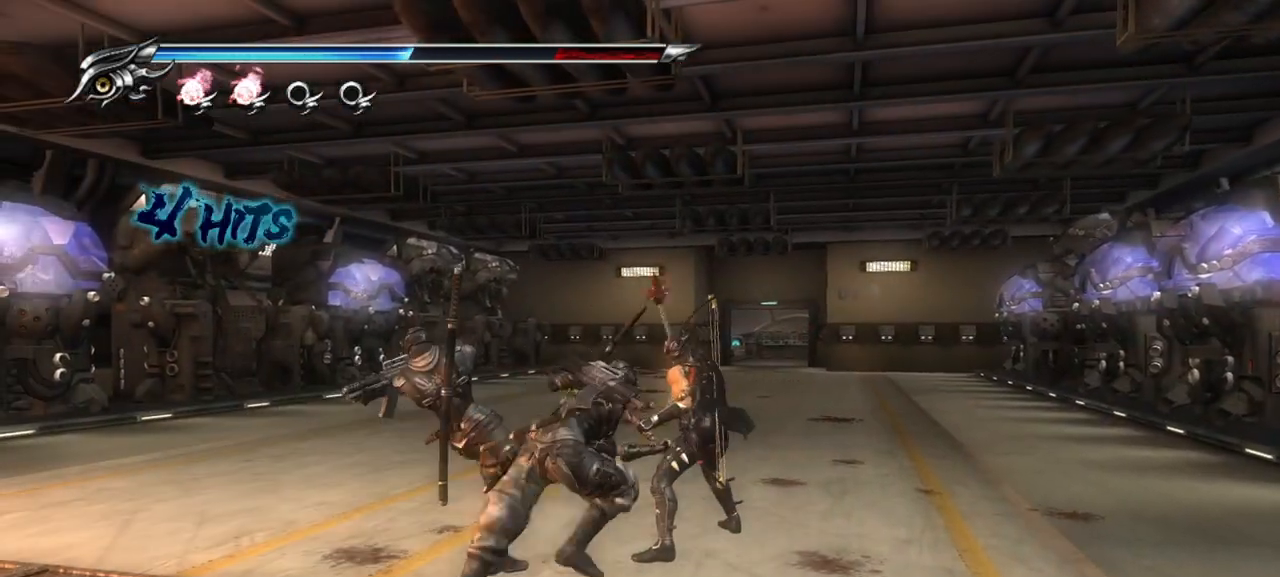
{"buttons": ["TRIANGLE"], "left_stick": "left", "right_stick": "center", "events": [[100, "SQUARE", "down"], [133, "SQUARE", "up"], [200, "SQUARE", "down"], [250, "SQUARE", "up"], [350, "SQUARE", "down"], [383, "SQUARE", "up"], [500, "TRIANGLE", "down"]]}
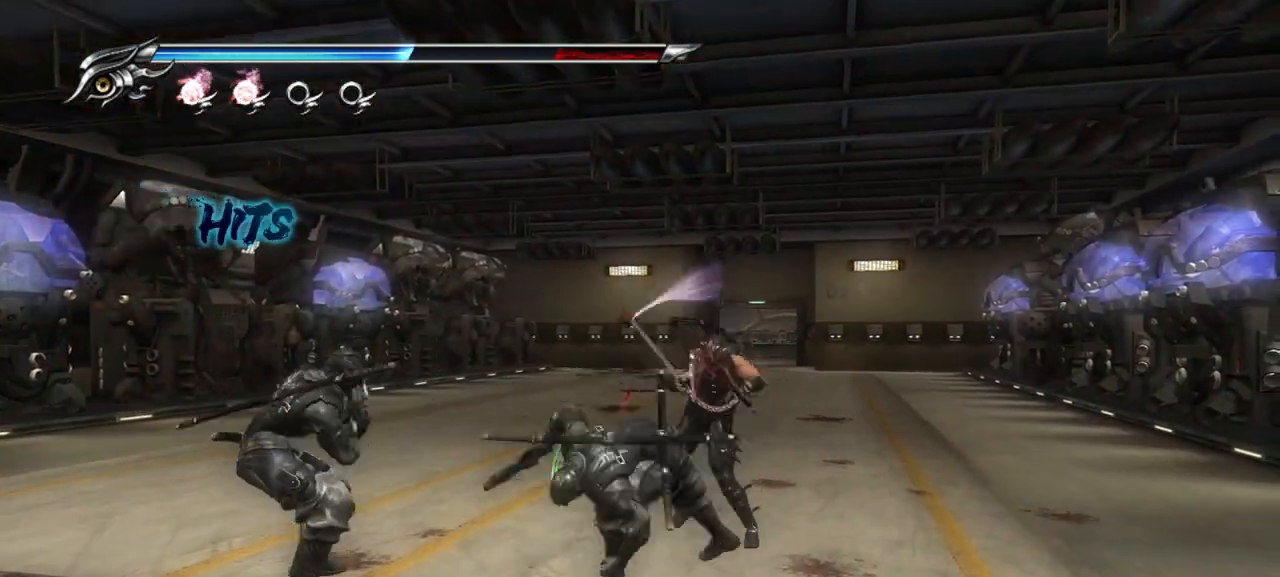
{"buttons": [], "left_stick": "left", "right_stick": "center", "events": [[100, "TRIANGLE", "up"], [167, "TRIANGLE", "down"], [217, "TRIANGLE", "up"], [300, "TRIANGLE", "down"], [350, "TRIANGLE", "up"], [450, "TRIANGLE", "down"], [500, "TRIANGLE", "up"]]}
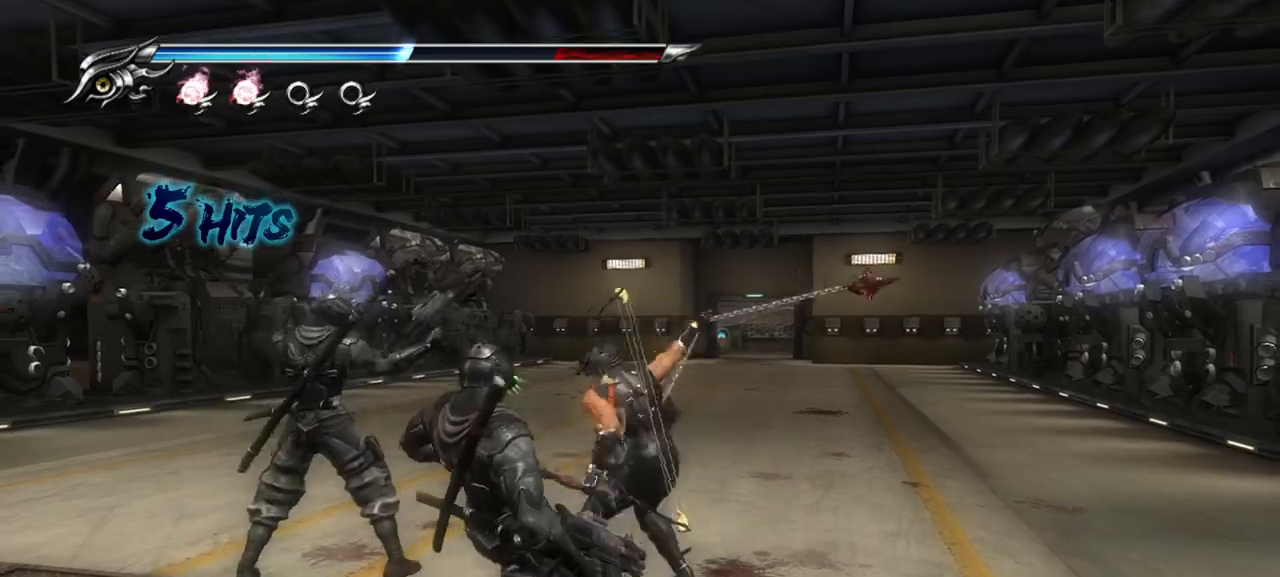
{"buttons": ["TRIANGLE"], "left_stick": "left", "right_stick": "center", "events": [[67, "TRIANGLE", "down"], [133, "TRIANGLE", "up"], [217, "TRIANGLE", "down"], [300, "TRIANGLE", "up"], [383, "TRIANGLE", "down"], [417, "TRIANGLE", "up"], [500, "TRIANGLE", "down"]]}
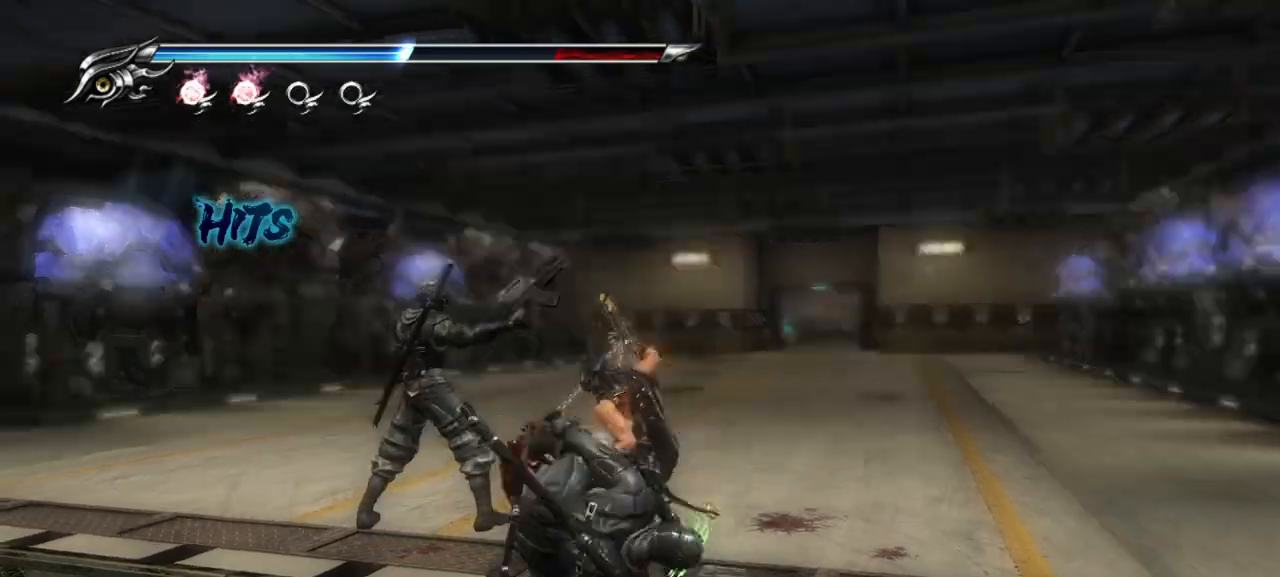
{"buttons": ["TRIANGLE"], "left_stick": "left", "right_stick": "center", "events": [[100, "TRIANGLE", "up"], [150, "TRIANGLE", "down"], [217, "TRIANGLE", "up"], [333, "TRIANGLE", "down"], [367, "TRIANGLE", "up"], [467, "TRIANGLE", "down"]]}
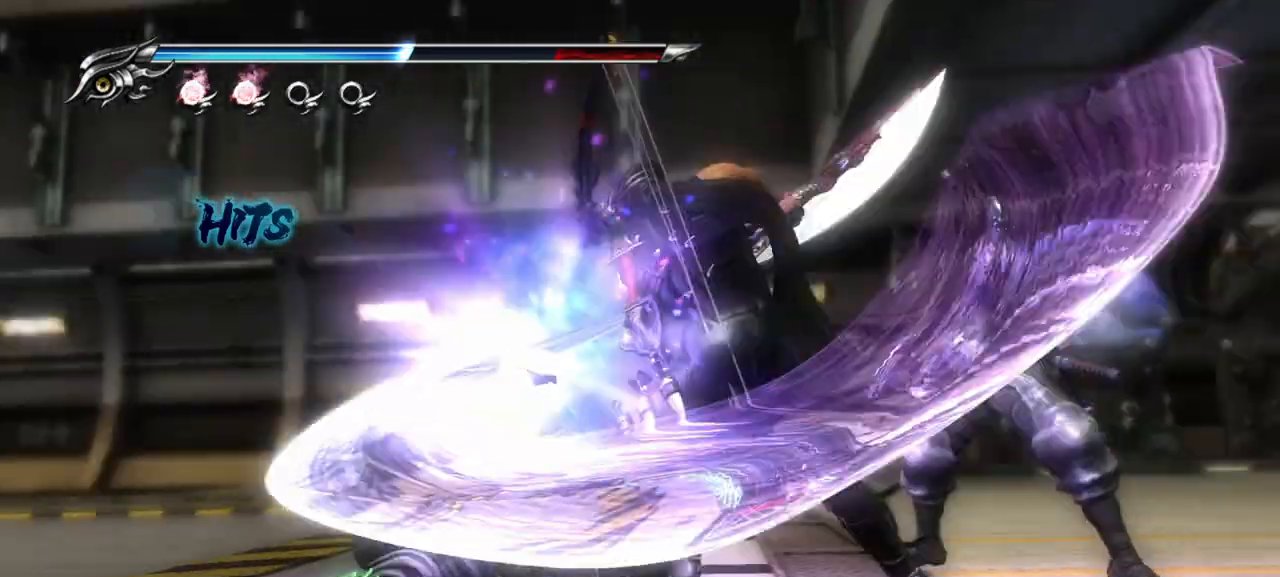
{"buttons": [], "left_stick": "right", "right_stick": "center", "events": [[33, "TRIANGLE", "up"], [133, "TRIANGLE", "down"], [167, "TRIANGLE", "up"], [250, "left_stick", "center"], [267, "TRIANGLE", "down"], [333, "TRIANGLE", "up"], [417, "TRIANGLE", "down"], [467, "left_stick", "right"], [483, "TRIANGLE", "up"]]}
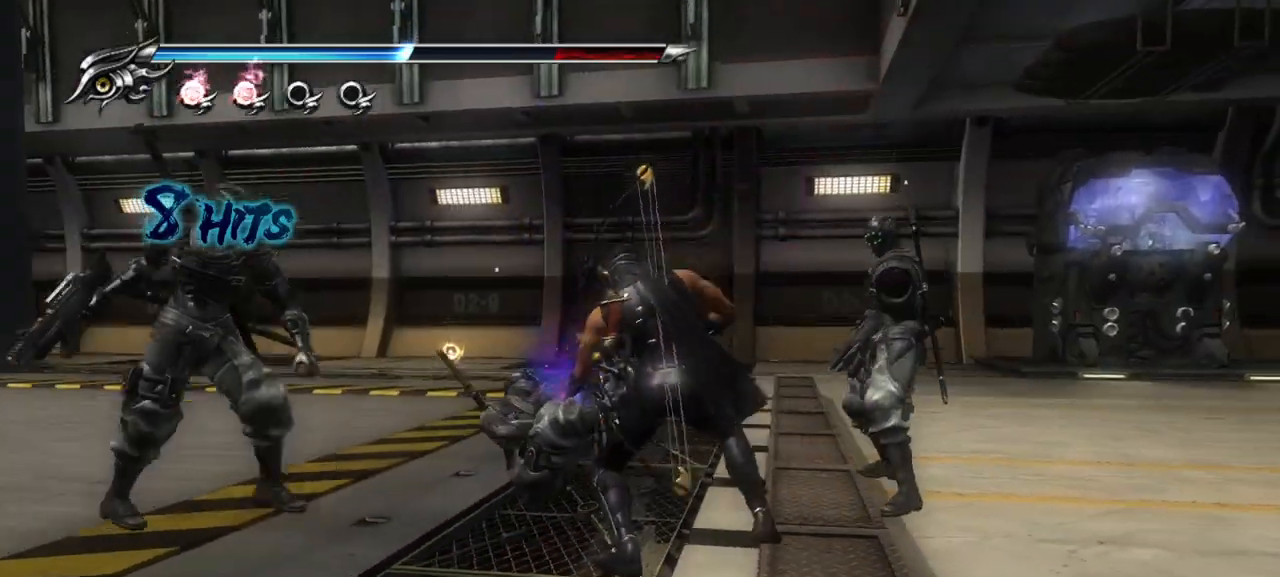
{"buttons": ["SQUARE"], "left_stick": "up-right", "right_stick": "center", "events": [[250, "SQUARE", "down"], [333, "SQUARE", "up"], [367, "left_stick", "up-right"], [433, "SQUARE", "down"]]}
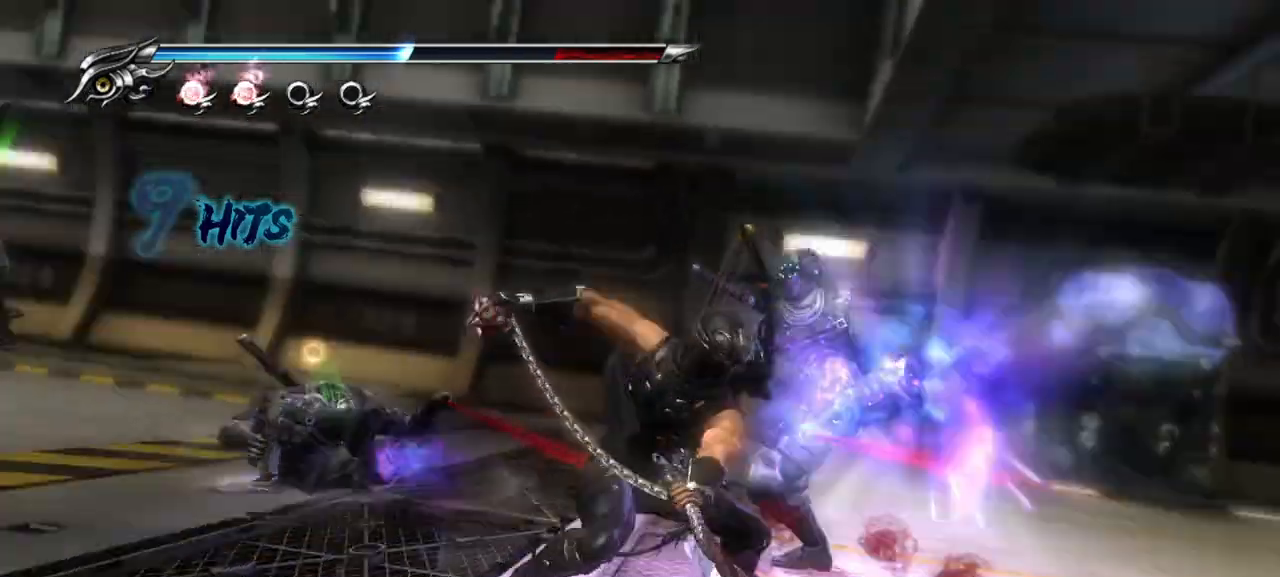
{"buttons": [], "left_stick": "up-right", "right_stick": "center", "events": [[17, "SQUARE", "up"], [100, "SQUARE", "down"], [167, "SQUARE", "up"], [250, "SQUARE", "down"], [300, "SQUARE", "up"], [383, "SQUARE", "down"], [450, "SQUARE", "up"]]}
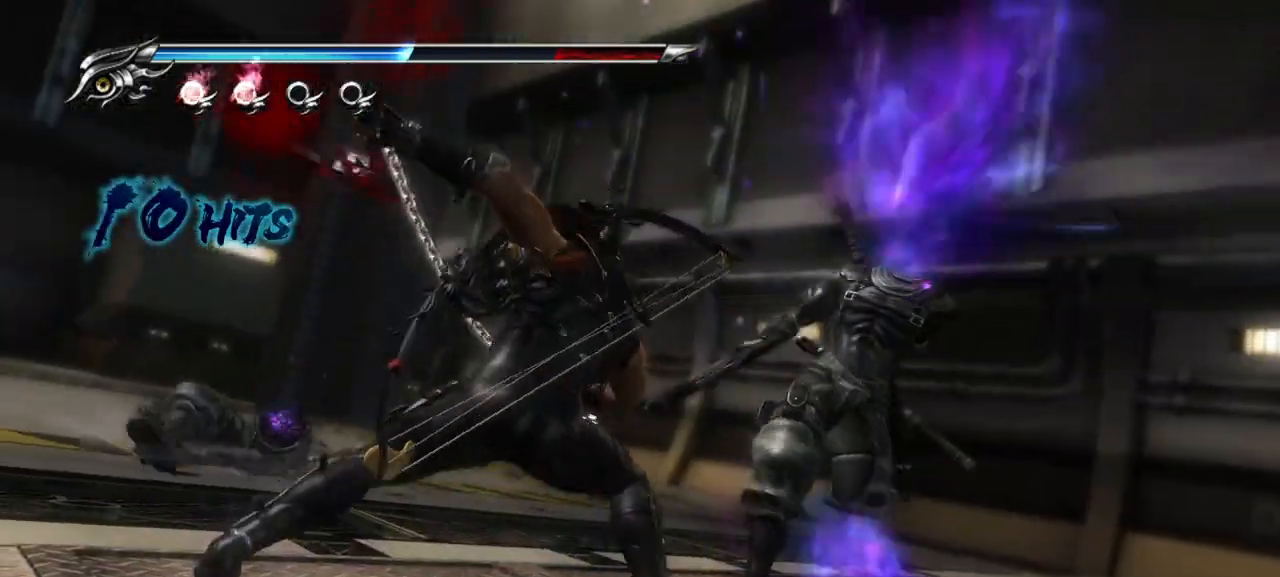
{"buttons": ["TRIANGLE"], "left_stick": "up-left", "right_stick": "center", "events": [[17, "SQUARE", "down"], [50, "left_stick", "up"], [117, "SQUARE", "up"], [200, "left_stick", "up-left"], [333, "TRIANGLE", "down"], [367, "TRIANGLE", "up"], [467, "TRIANGLE", "down"]]}
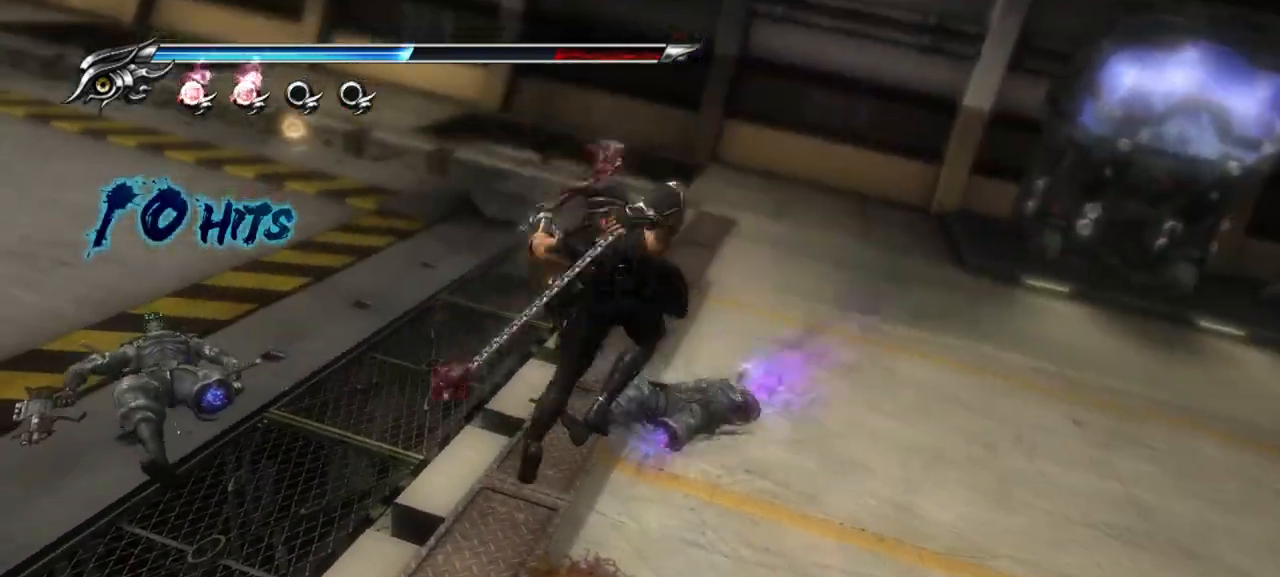
{"buttons": [], "left_stick": "up-left", "right_stick": "center", "events": [[17, "TRIANGLE", "up"], [117, "TRIANGLE", "down"], [183, "TRIANGLE", "up"], [267, "TRIANGLE", "down"], [333, "TRIANGLE", "up"], [417, "TRIANGLE", "down"], [483, "TRIANGLE", "up"]]}
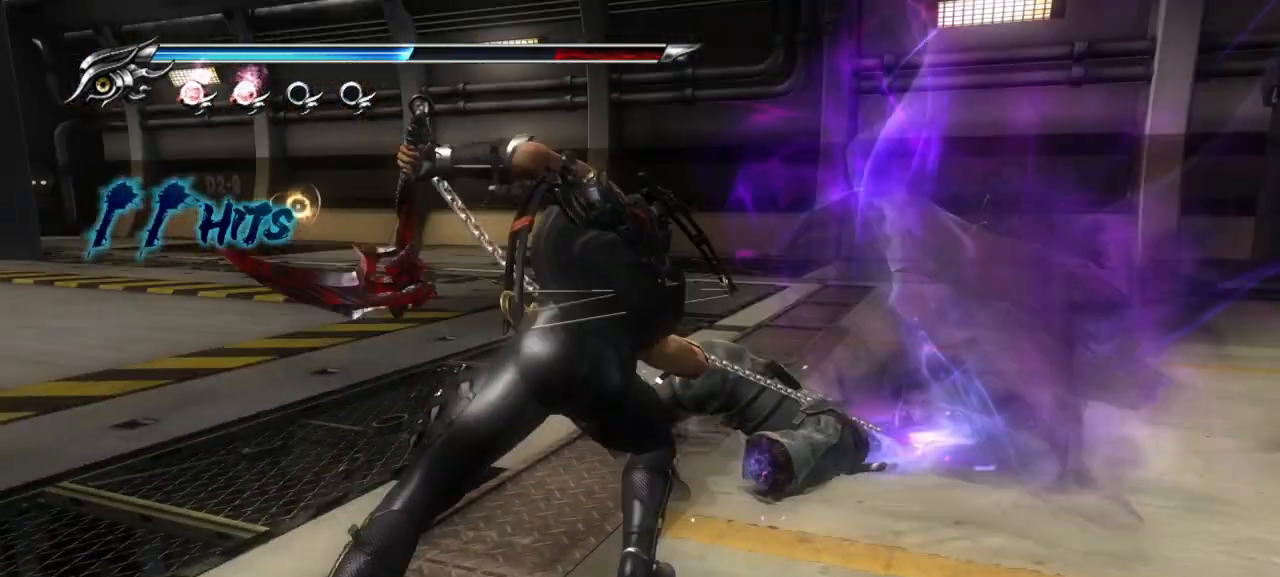
{"buttons": [], "left_stick": "up-left", "right_stick": "center", "events": [[83, "TRIANGLE", "down"], [133, "TRIANGLE", "up"], [433, "CROSS", "down"], [500, "CROSS", "up"]]}
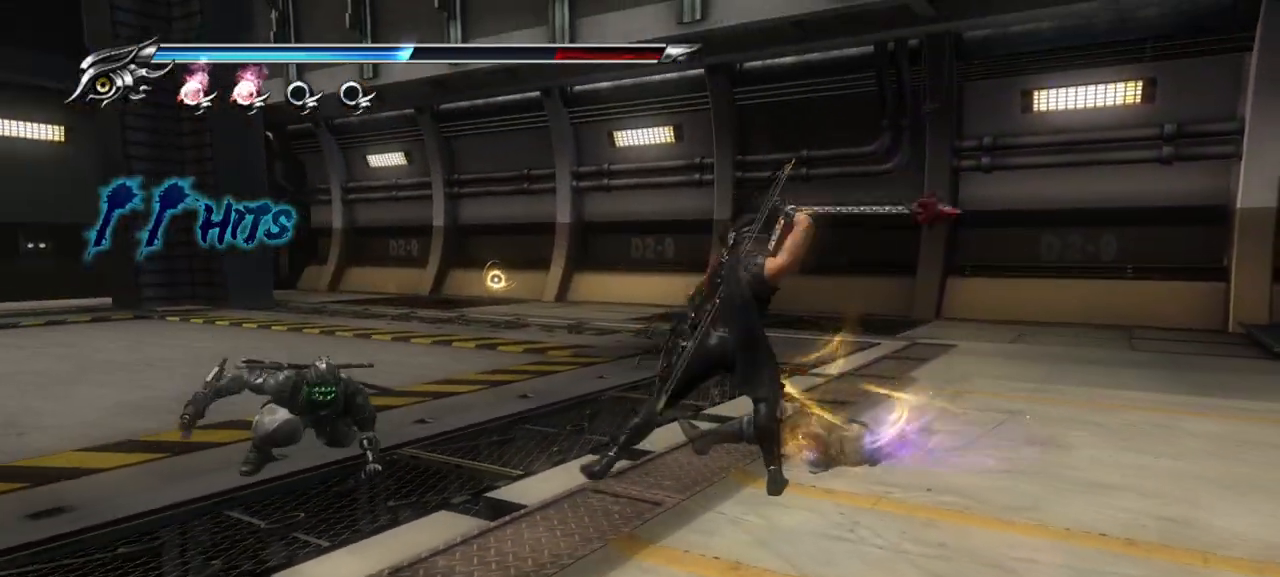
{"buttons": ["SQUARE"], "left_stick": "up-left", "right_stick": "center", "events": [[100, "CROSS", "down"], [167, "CROSS", "up"], [333, "SQUARE", "down"], [433, "SQUARE", "up"], [500, "SQUARE", "down"]]}
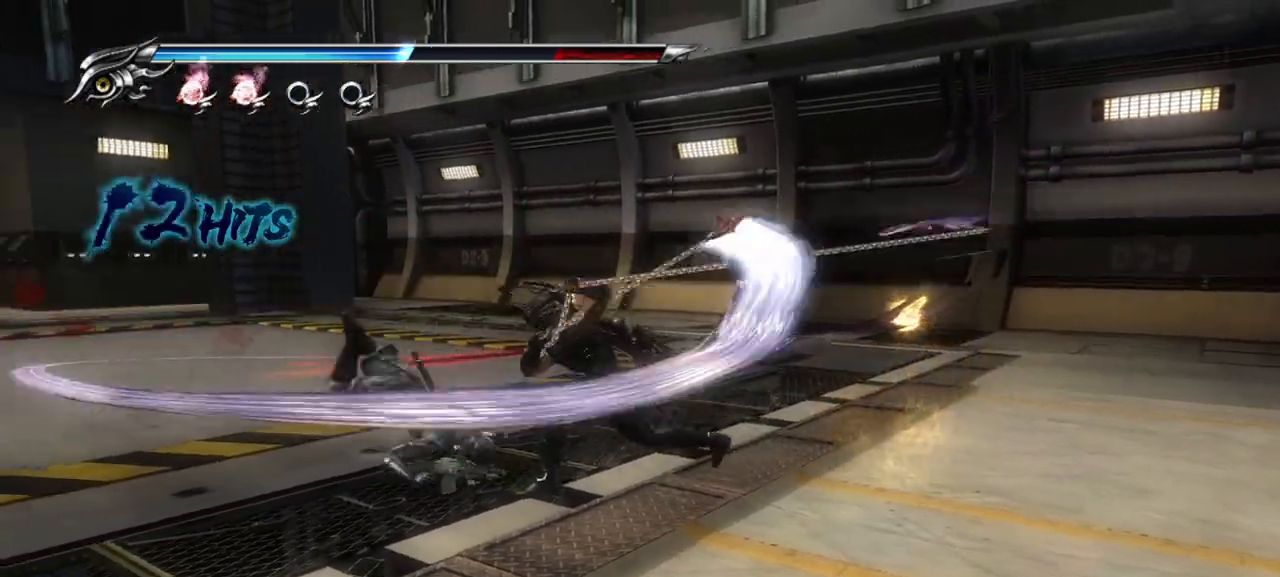
{"buttons": ["SQUARE"], "left_stick": "up-left", "right_stick": "center", "events": [[83, "SQUARE", "up"], [167, "SQUARE", "down"], [233, "SQUARE", "up"], [333, "SQUARE", "down"], [383, "SQUARE", "up"], [500, "SQUARE", "down"]]}
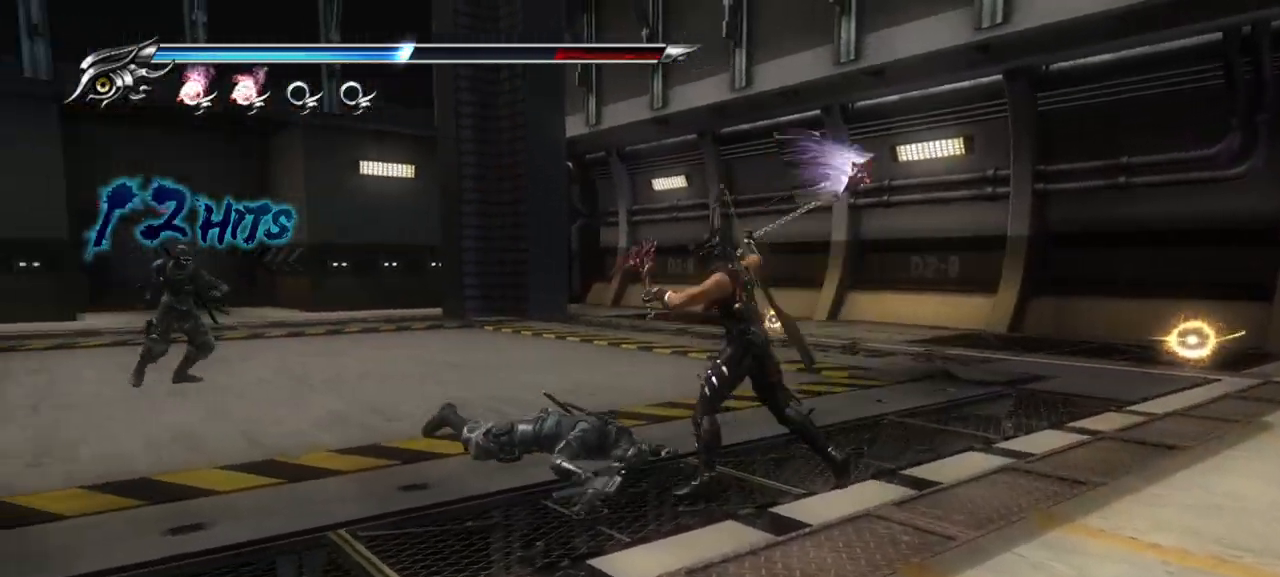
{"buttons": [], "left_stick": "up-left", "right_stick": "center", "events": [[50, "SQUARE", "up"], [150, "SQUARE", "down"], [233, "SQUARE", "up"], [333, "TRIANGLE", "down"], [433, "TRIANGLE", "up"]]}
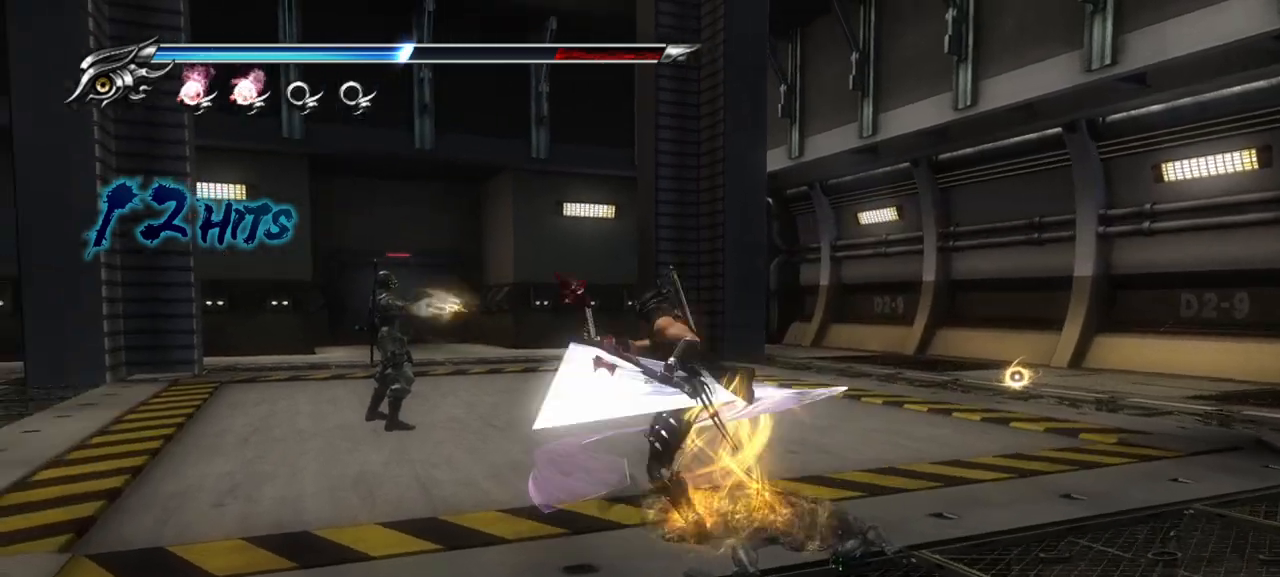
{"buttons": ["TRIANGLE"], "left_stick": "up-left", "right_stick": "center", "events": [[17, "TRIANGLE", "down"], [83, "TRIANGLE", "up"], [167, "TRIANGLE", "down"], [217, "TRIANGLE", "up"], [300, "TRIANGLE", "down"], [383, "TRIANGLE", "up"], [433, "TRIANGLE", "down"]]}
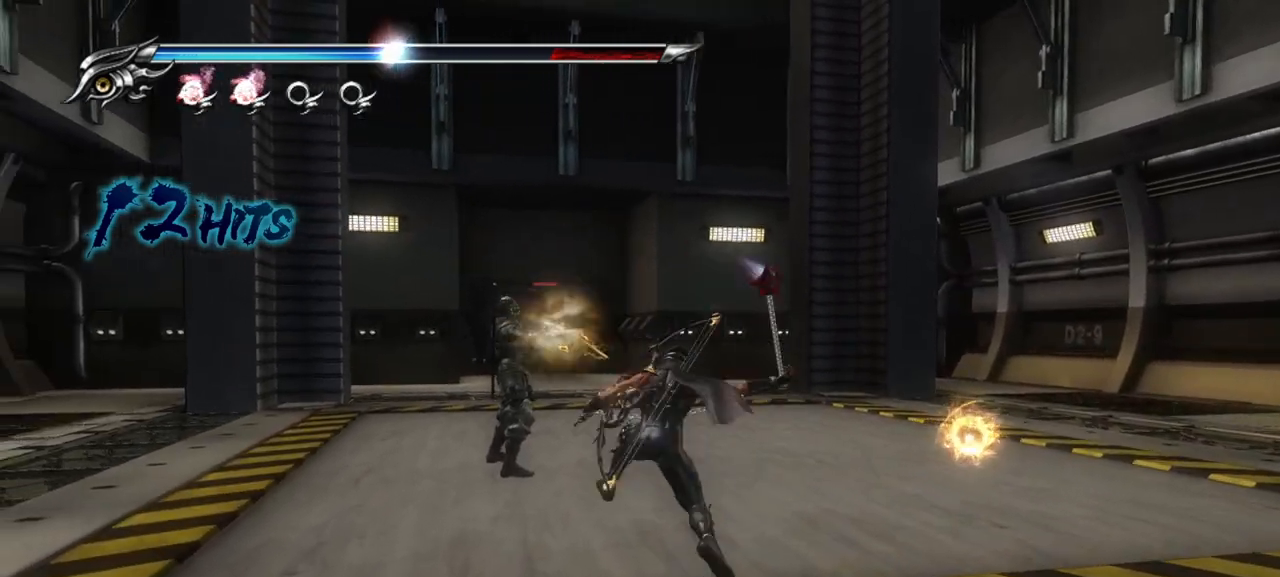
{"buttons": [], "left_stick": "up-left", "right_stick": "center", "events": [[50, "TRIANGLE", "up"], [117, "TRIANGLE", "down"], [183, "TRIANGLE", "up"], [383, "TRIANGLE", "down"], [450, "TRIANGLE", "up"]]}
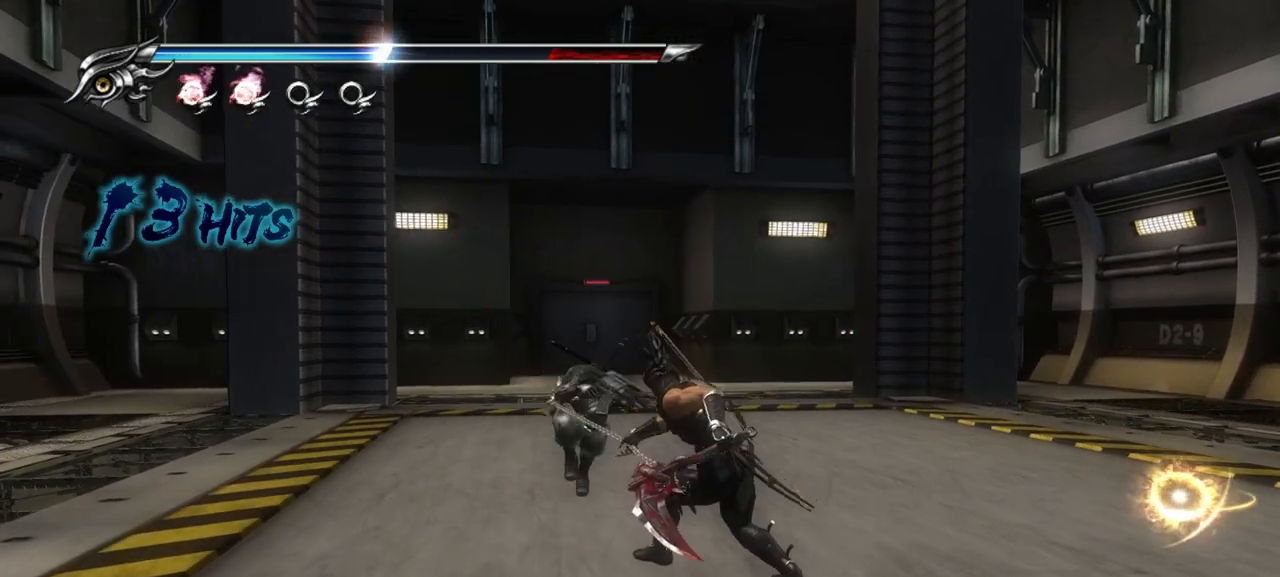
{"buttons": [], "left_stick": "center", "right_stick": "center", "events": [[67, "left_stick", "center"]]}
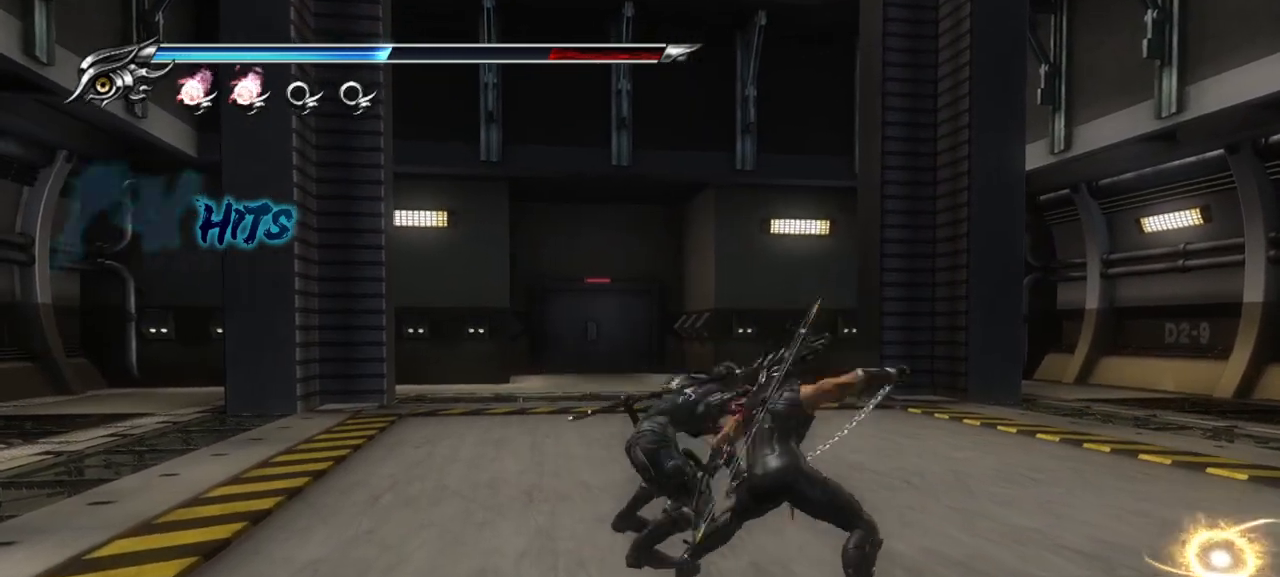
{"buttons": [], "left_stick": "center", "right_stick": "center", "events": []}
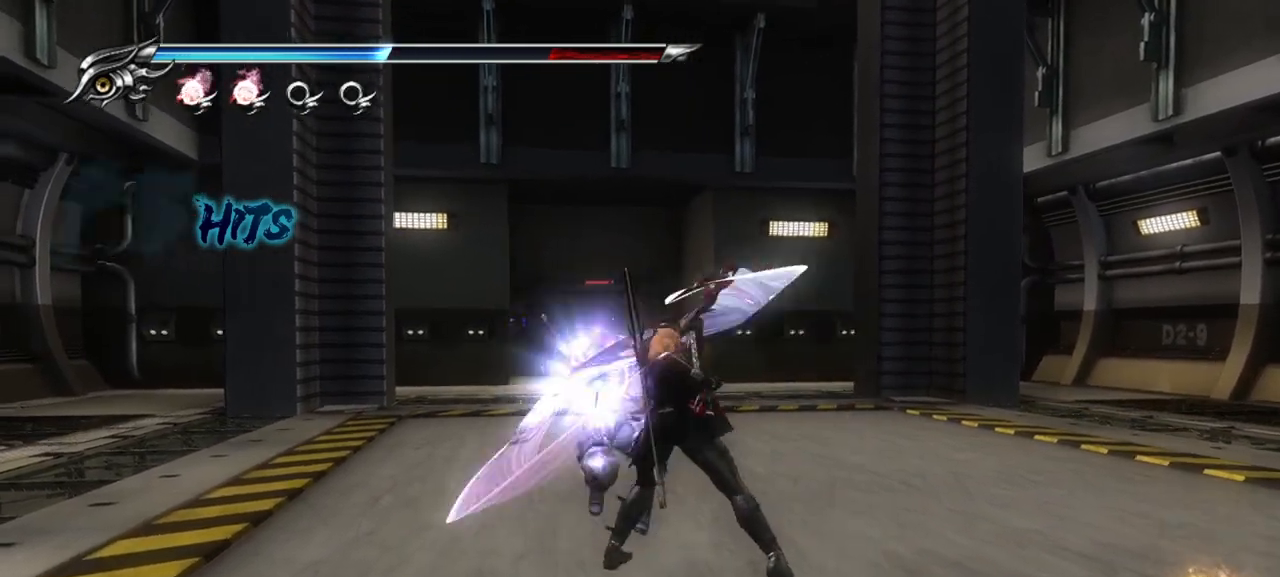
{"buttons": ["TRIANGLE"], "left_stick": "center", "right_stick": "center", "events": [[117, "TRIANGLE", "down"]]}
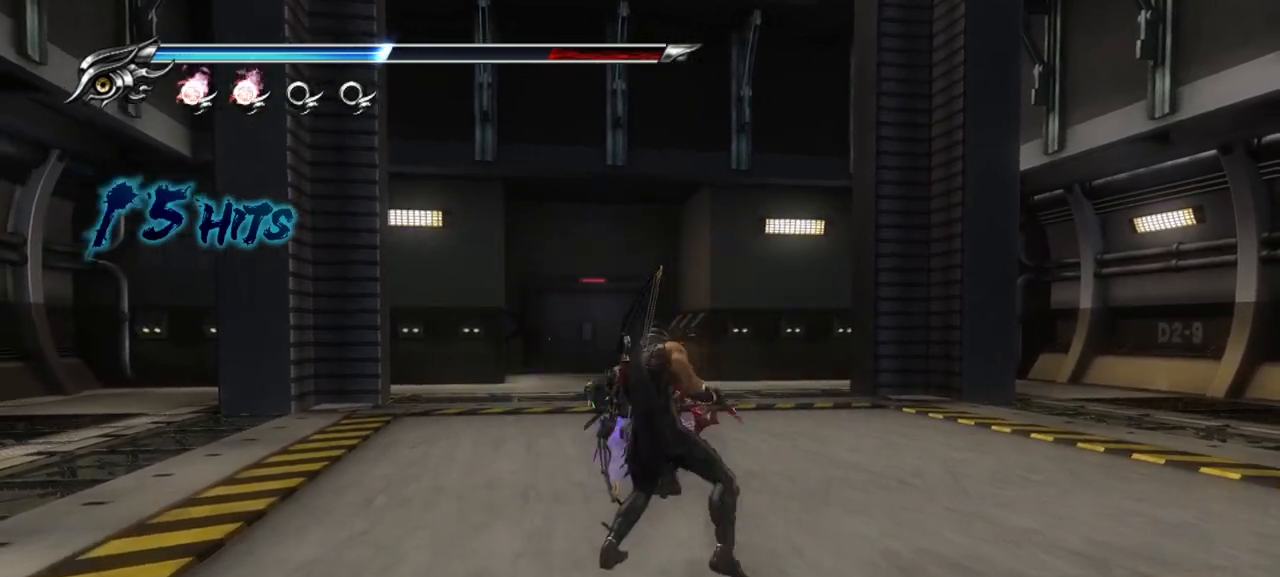
{"buttons": ["TRIANGLE"], "left_stick": "center", "right_stick": "center", "events": []}
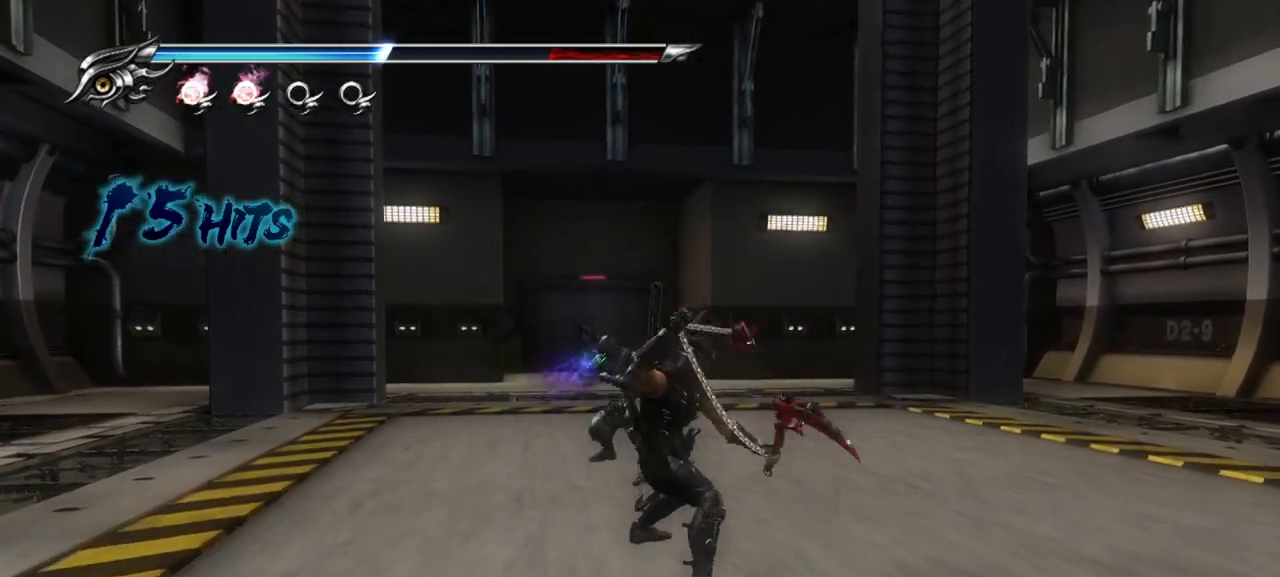
{"buttons": [], "left_stick": "center", "right_stick": "center", "events": [[367, "TRIANGLE", "up"]]}
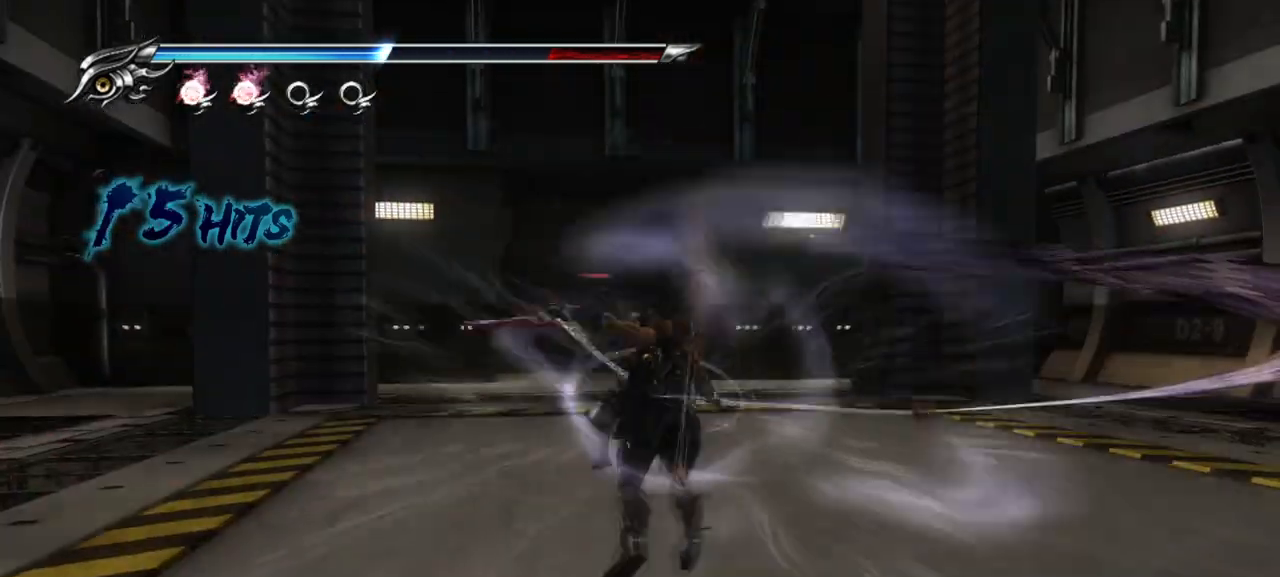
{"buttons": [], "left_stick": "center", "right_stick": "center", "events": []}
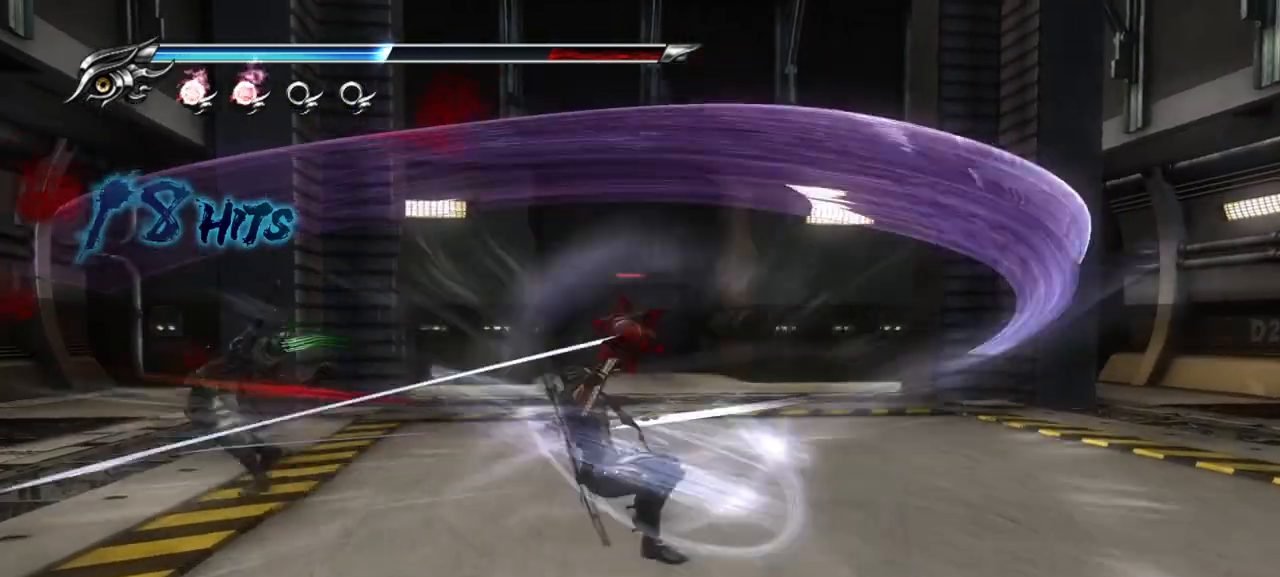
{"buttons": [], "left_stick": "center", "right_stick": "center", "events": []}
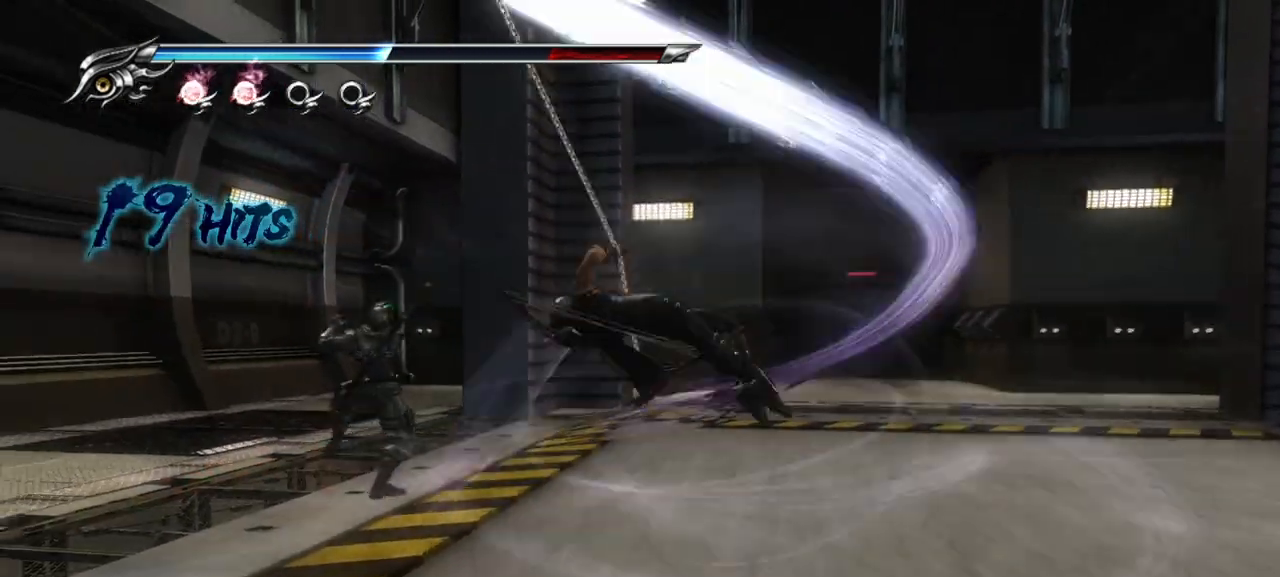
{"buttons": [], "left_stick": "center", "right_stick": "center", "events": []}
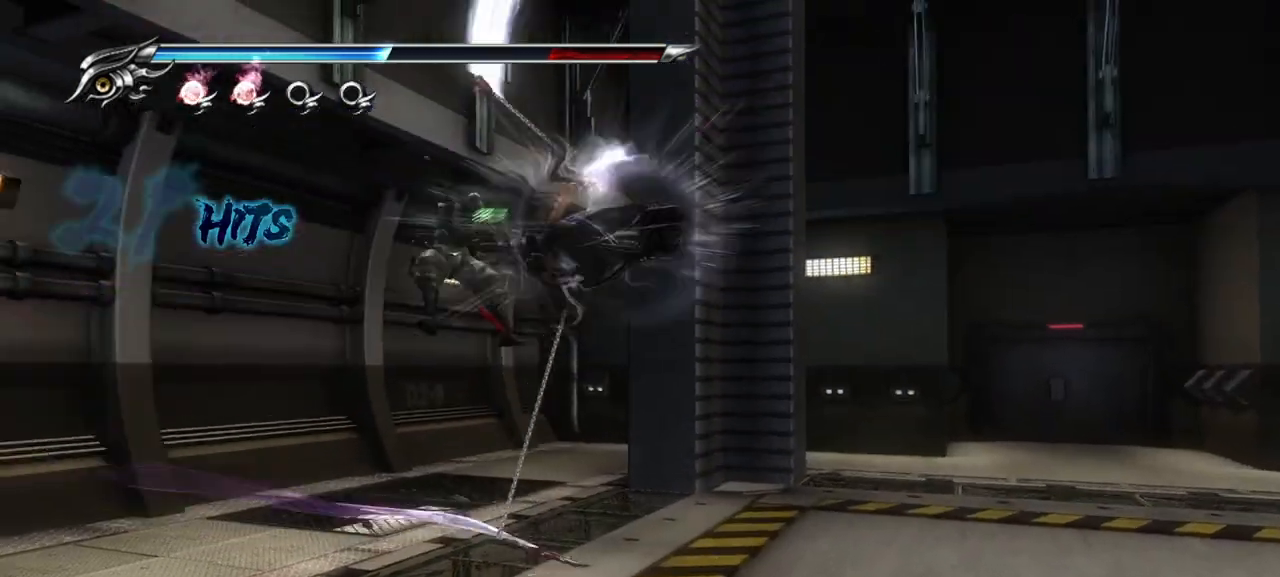
{"buttons": [], "left_stick": "center", "right_stick": "center", "events": []}